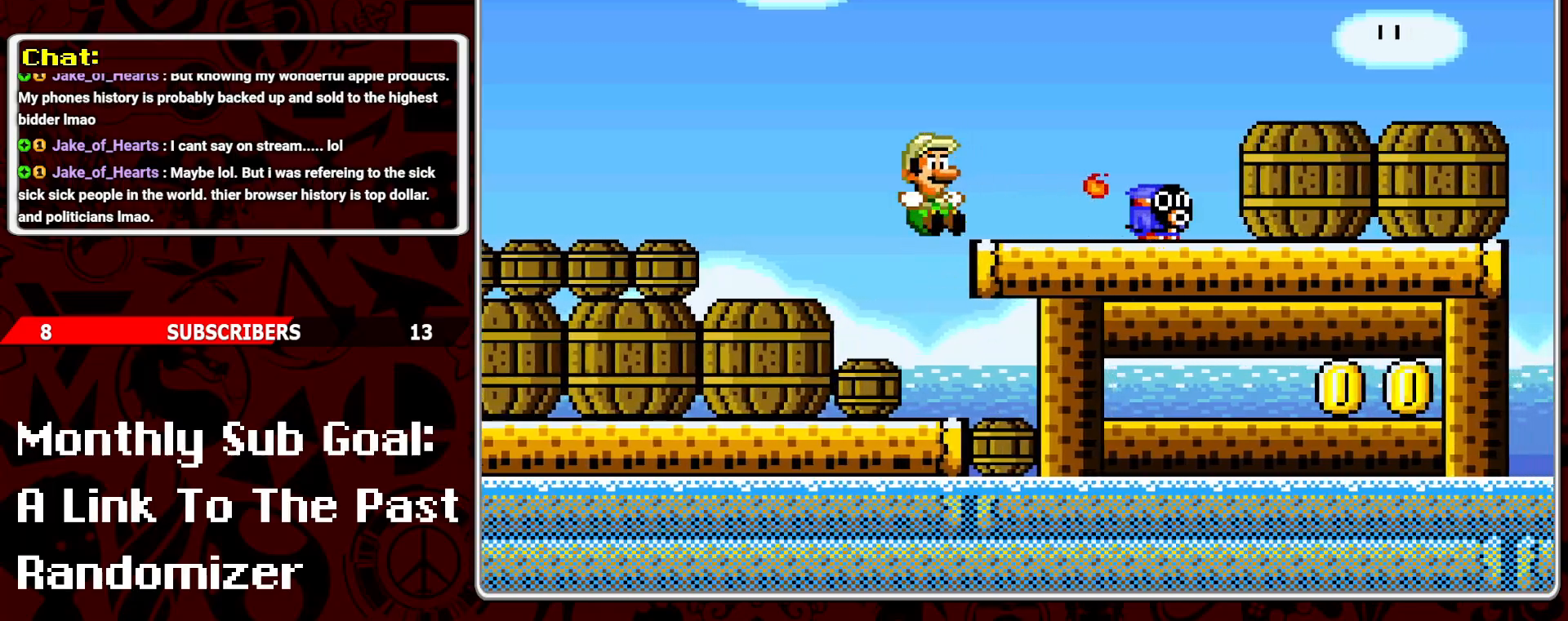
Gameplay with a controller (Nintendo layout); each line is a JSON object with the inputs held at the frame after it. "events" lists button and stick changes between this image and that frame as [ms after this image, input, new state], when the widget could be followed in between. Not read: L3 R3.
{"buttons": ["Y", "DPAD_RIGHT"], "events": [[150, "DPAD_RIGHT", "down"], [333, "Y", "down"]]}
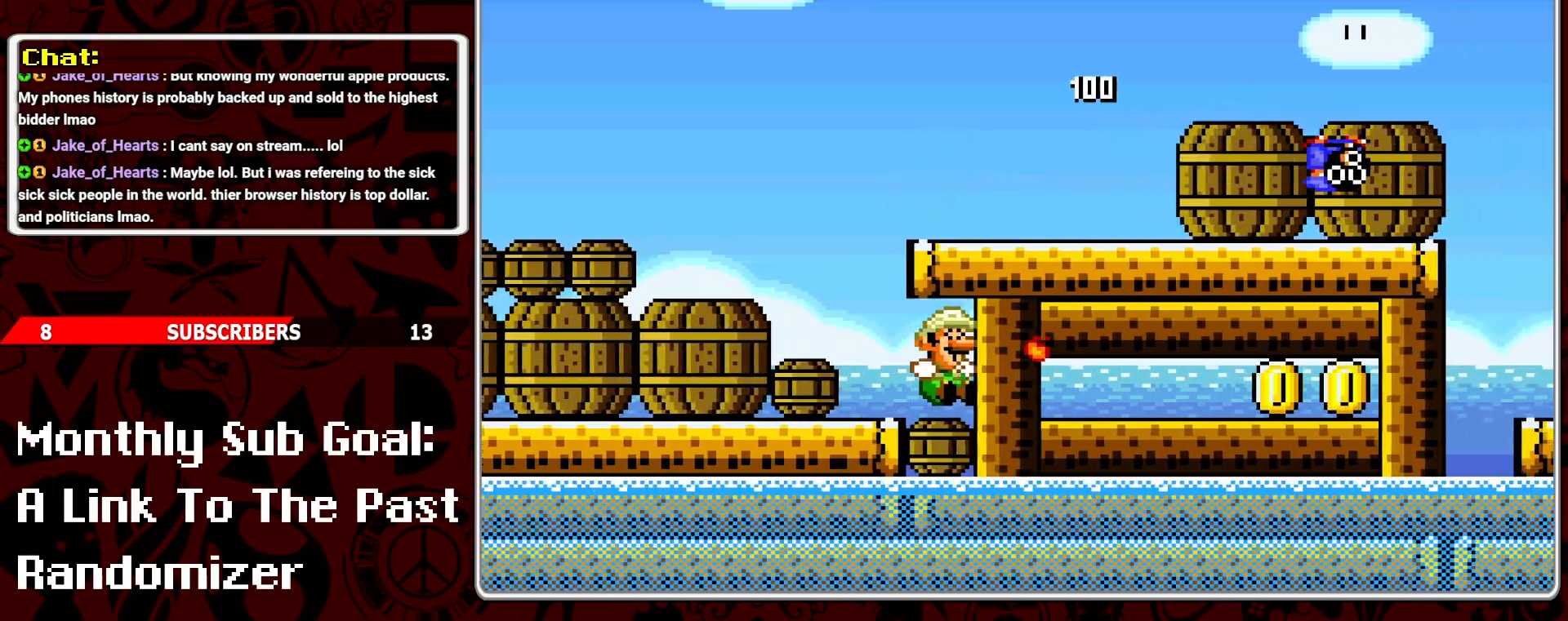
{"buttons": ["Y"], "events": [[500, "DPAD_RIGHT", "up"]]}
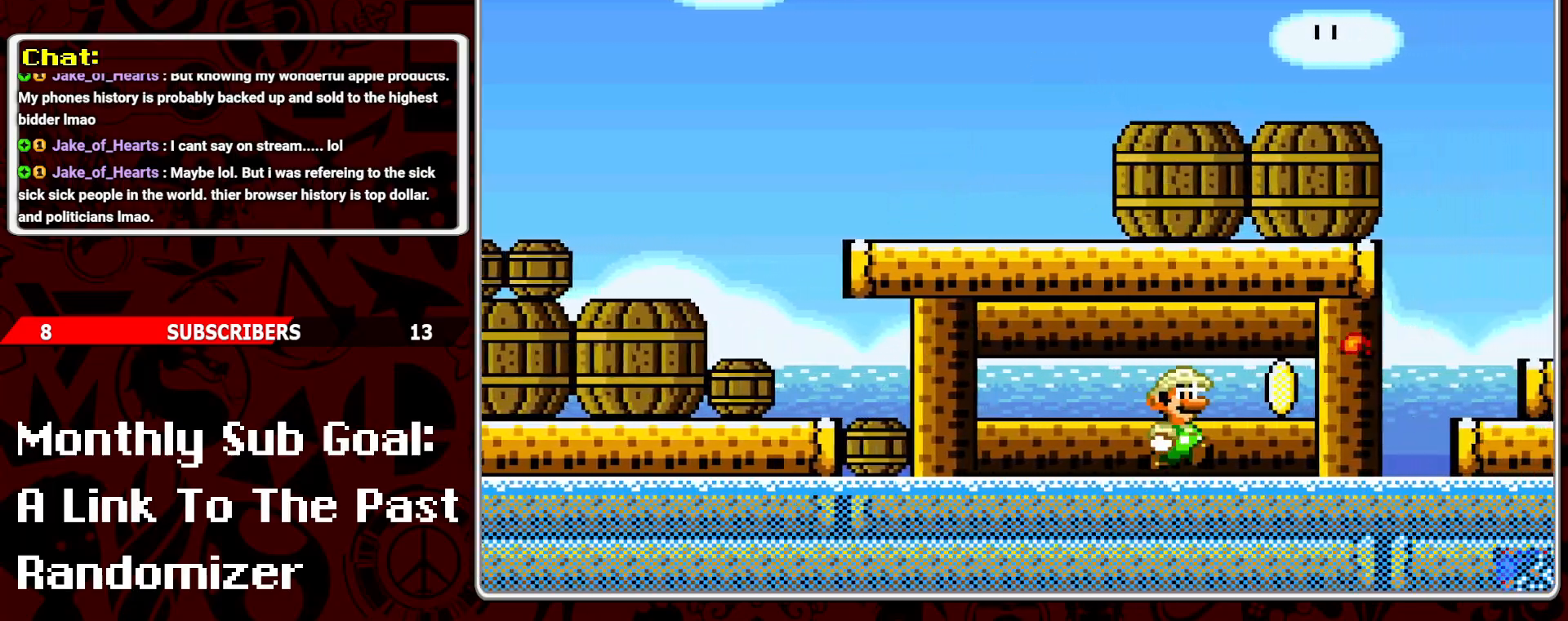
{"buttons": ["Y", "DPAD_RIGHT"], "events": [[50, "B", "down"], [67, "DPAD_LEFT", "down"], [167, "B", "up"], [200, "DPAD_LEFT", "up"], [300, "DPAD_RIGHT", "down"]]}
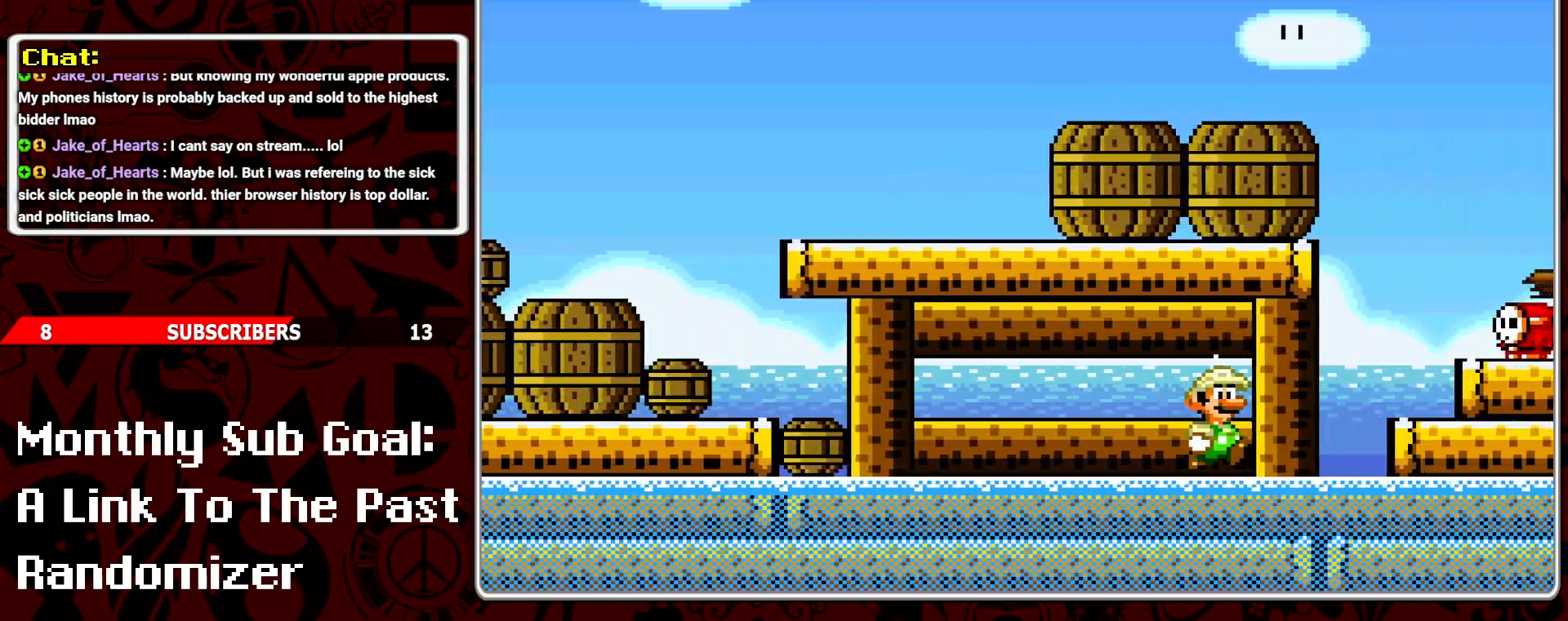
{"buttons": ["Y", "DPAD_LEFT"], "events": [[100, "B", "down"], [117, "DPAD_RIGHT", "up"], [350, "B", "up"], [467, "DPAD_LEFT", "down"]]}
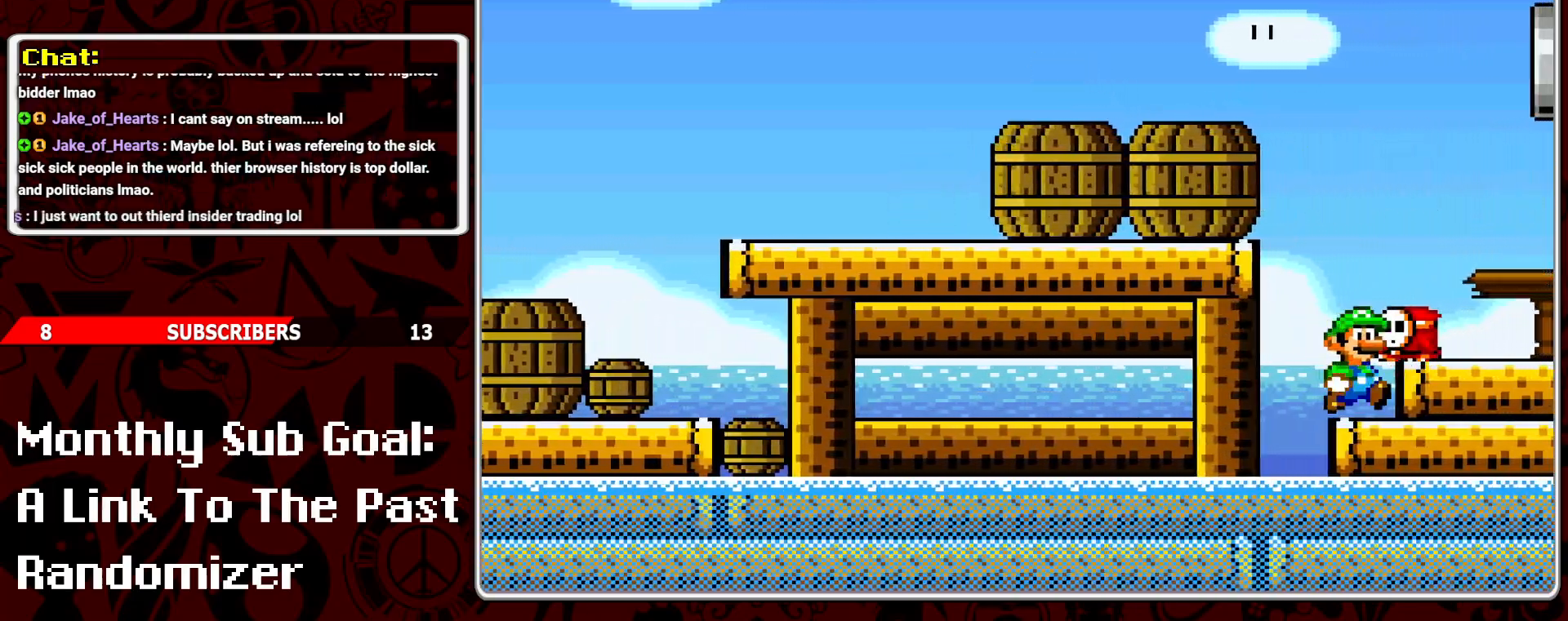
{"buttons": ["Y"], "events": [[217, "DPAD_LEFT", "up"]]}
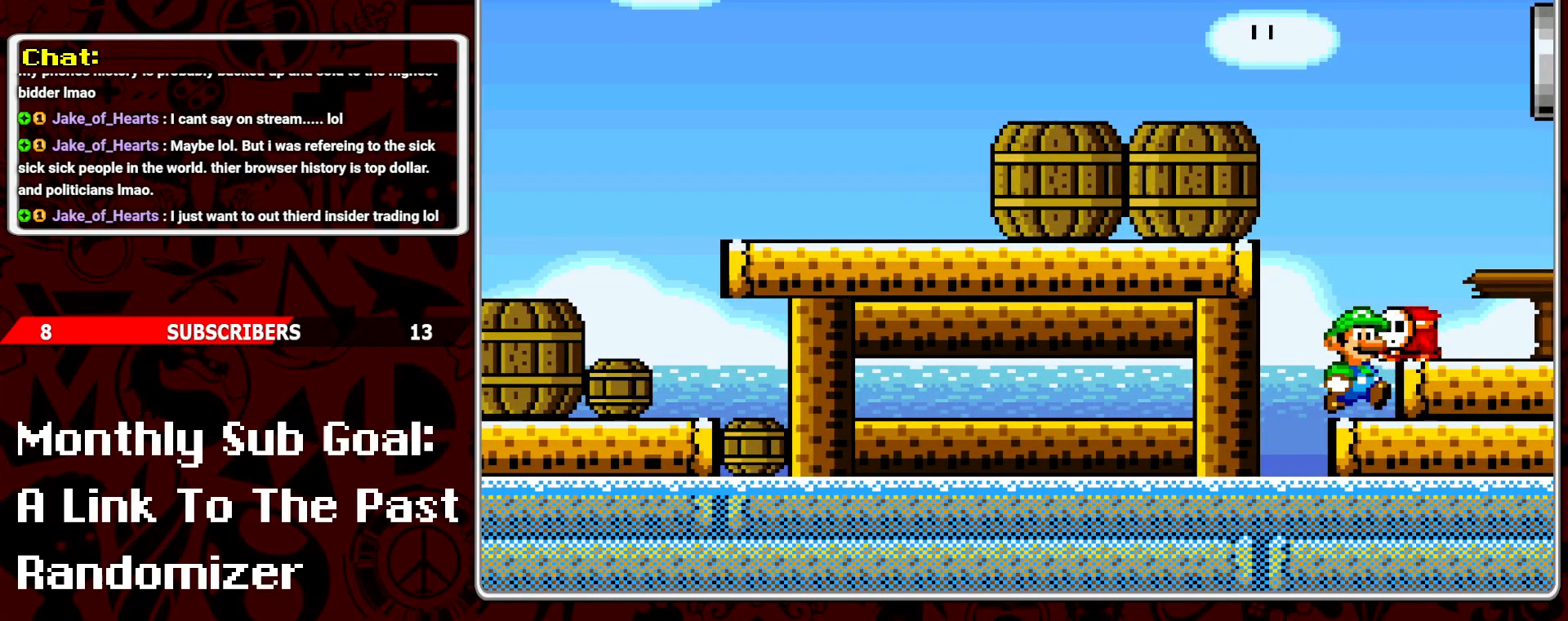
{"buttons": ["Y"], "events": [[33, "DPAD_LEFT", "down"], [167, "B", "down"], [167, "DPAD_LEFT", "up"], [250, "B", "up"]]}
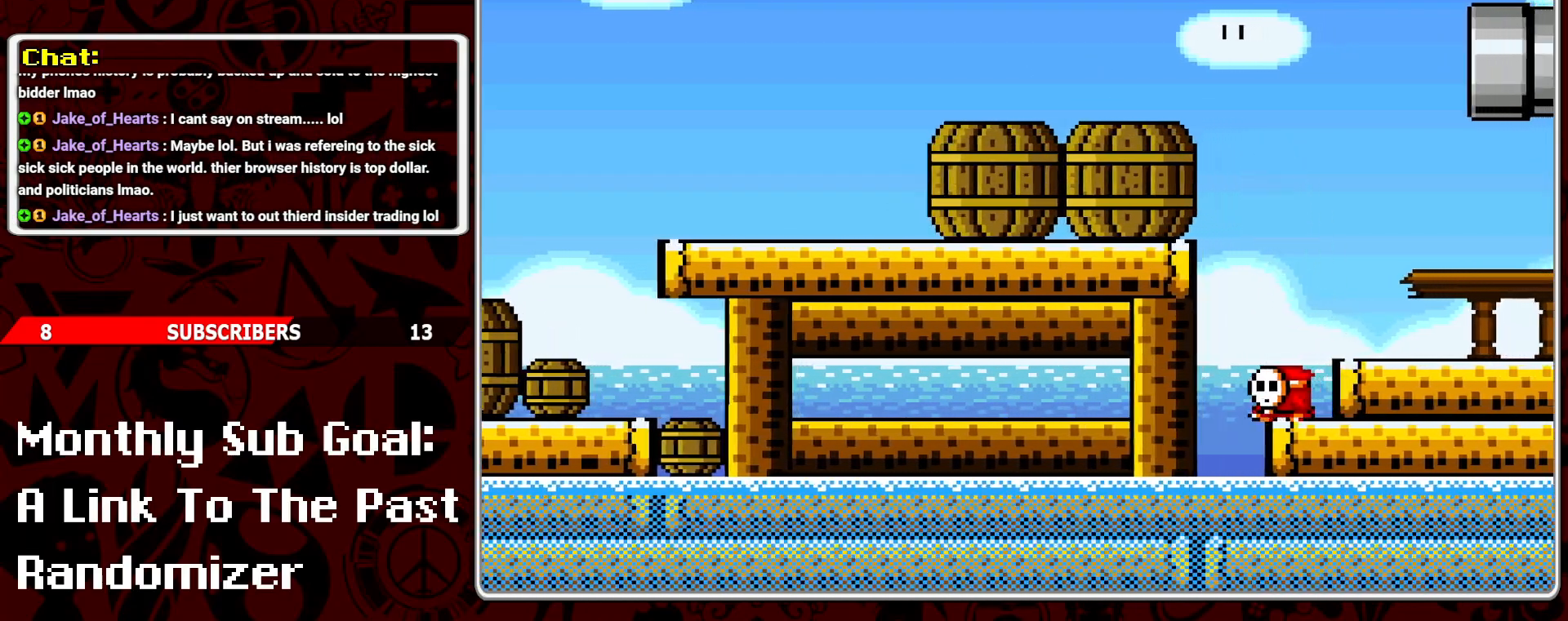
{"buttons": ["Y"], "events": [[150, "DPAD_RIGHT", "down"], [283, "DPAD_RIGHT", "up"]]}
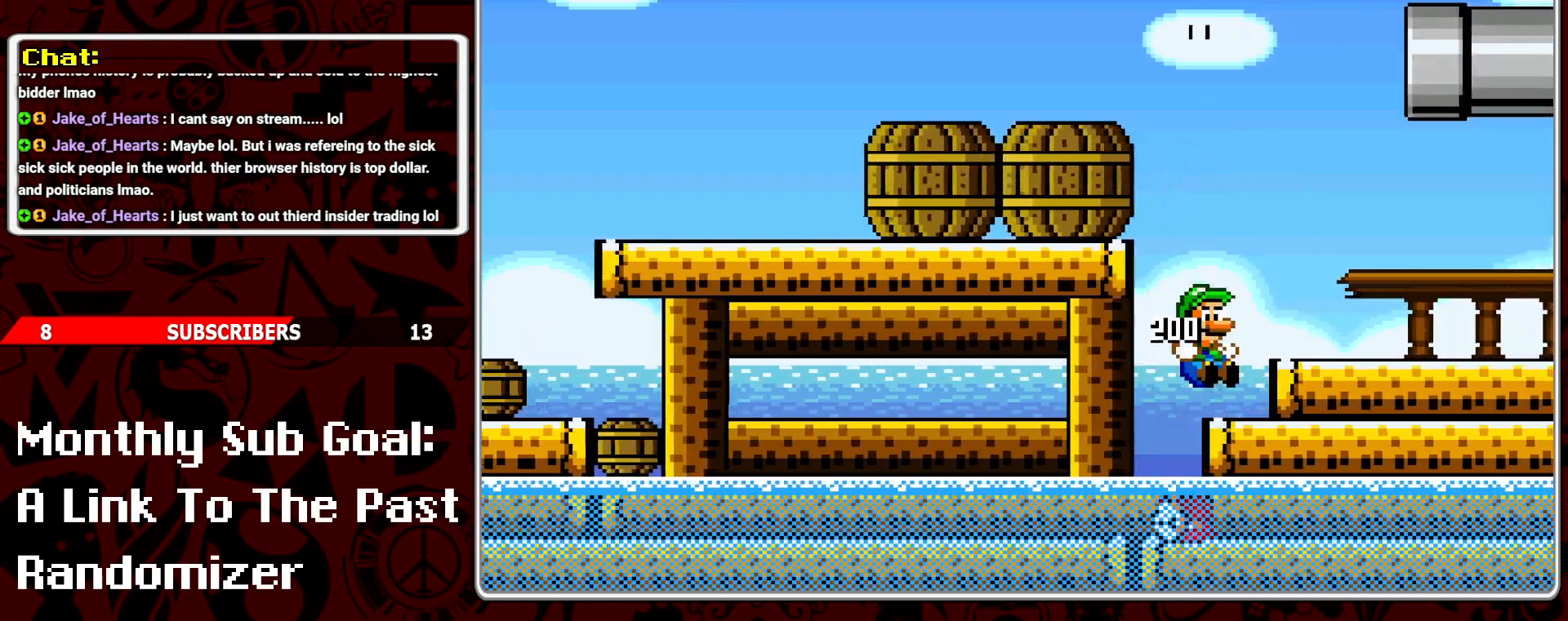
{"buttons": ["B", "Y", "DPAD_RIGHT"], "events": [[317, "DPAD_RIGHT", "down"], [400, "DPAD_RIGHT", "up"], [433, "B", "down"], [467, "DPAD_RIGHT", "down"]]}
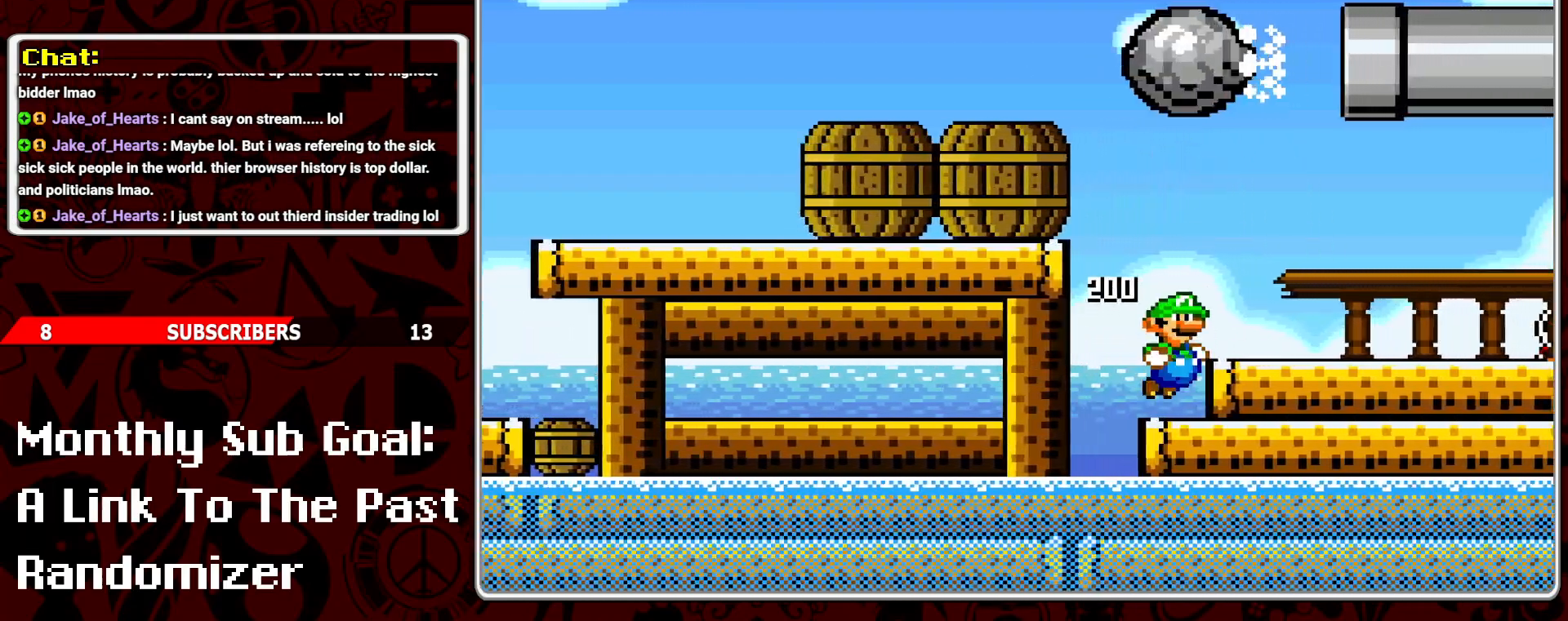
{"buttons": ["Y"], "events": [[17, "B", "up"], [117, "DPAD_RIGHT", "up"], [300, "DPAD_LEFT", "down"], [383, "DPAD_LEFT", "up"]]}
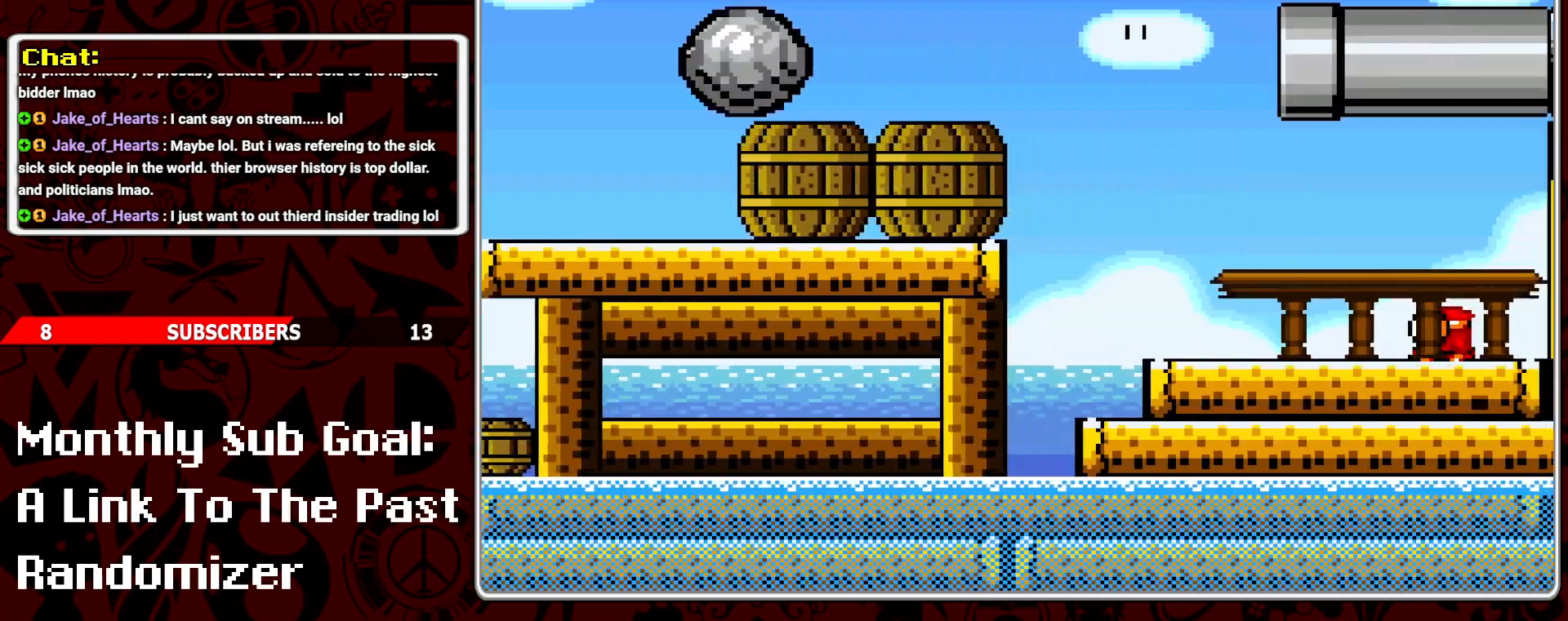
{"buttons": ["Y", "DPAD_RIGHT"], "events": [[233, "DPAD_RIGHT", "down"], [317, "A", "down"], [400, "A", "up"]]}
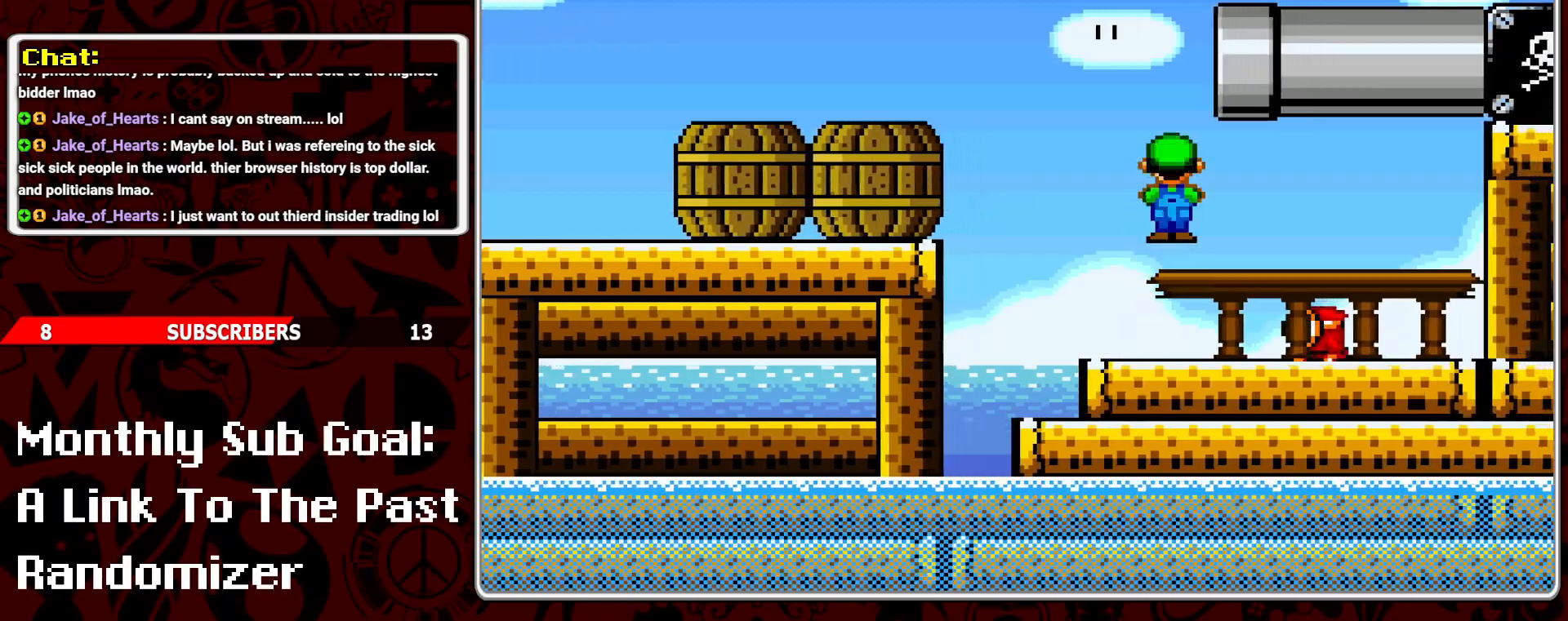
{"buttons": ["Y"], "events": [[33, "DPAD_RIGHT", "up"], [183, "DPAD_LEFT", "down"], [300, "DPAD_LEFT", "up"]]}
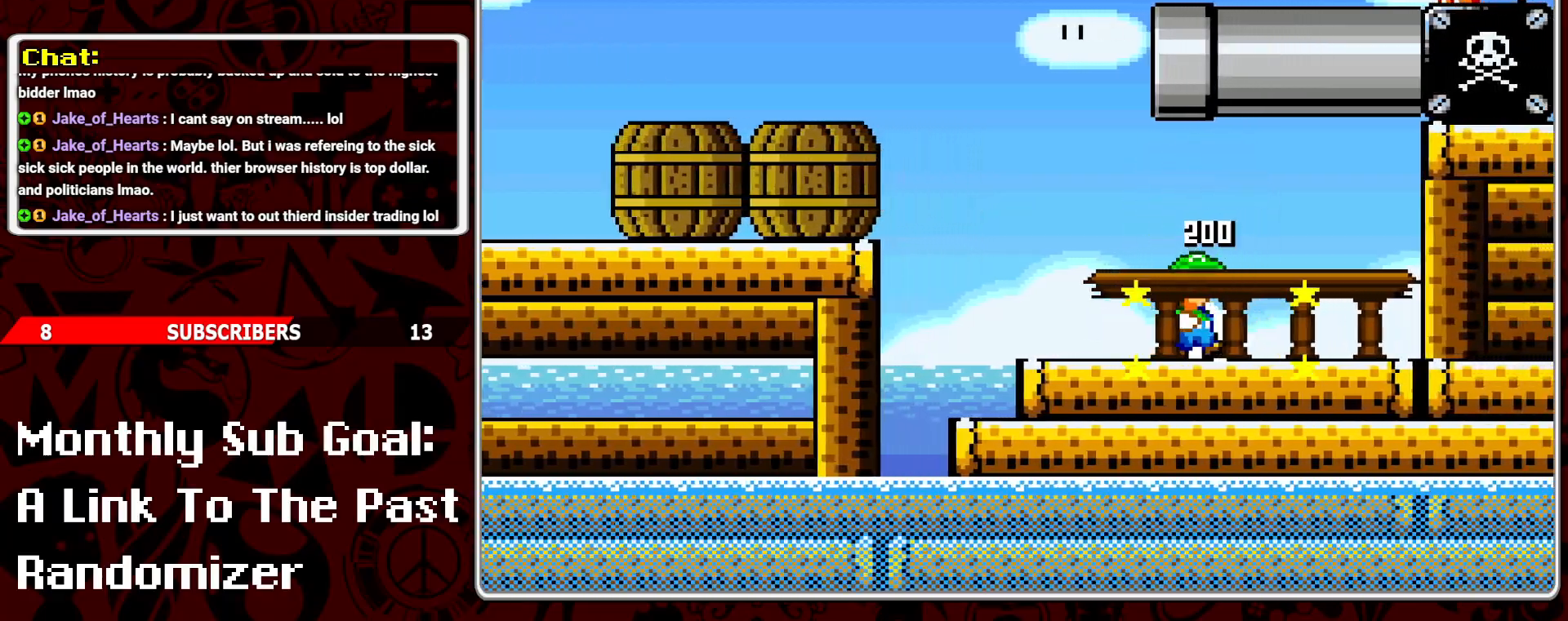
{"buttons": ["B", "Y", "DPAD_LEFT"], "events": [[133, "DPAD_LEFT", "down"], [433, "B", "down"]]}
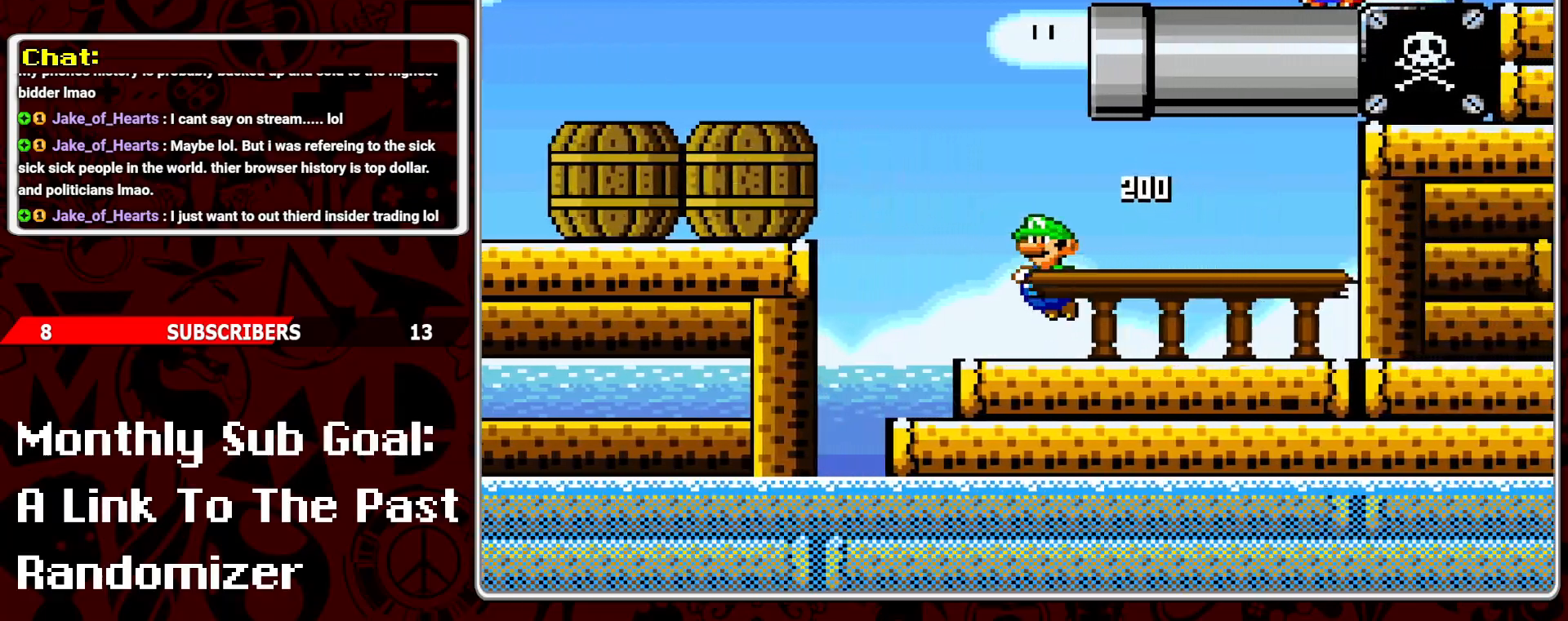
{"buttons": ["Y", "DPAD_RIGHT"], "events": [[300, "B", "up"], [350, "DPAD_LEFT", "up"], [450, "DPAD_RIGHT", "down"]]}
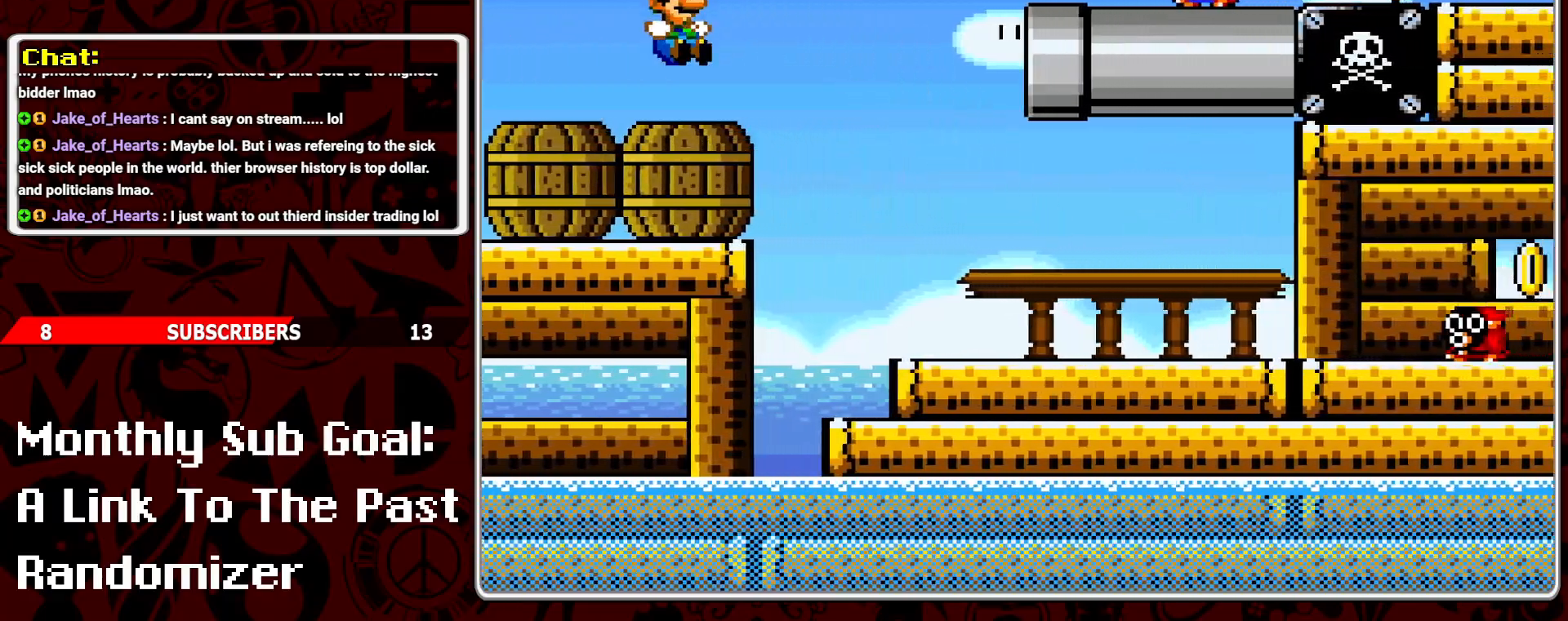
{"buttons": ["B", "Y", "DPAD_RIGHT"], "events": [[283, "B", "down"]]}
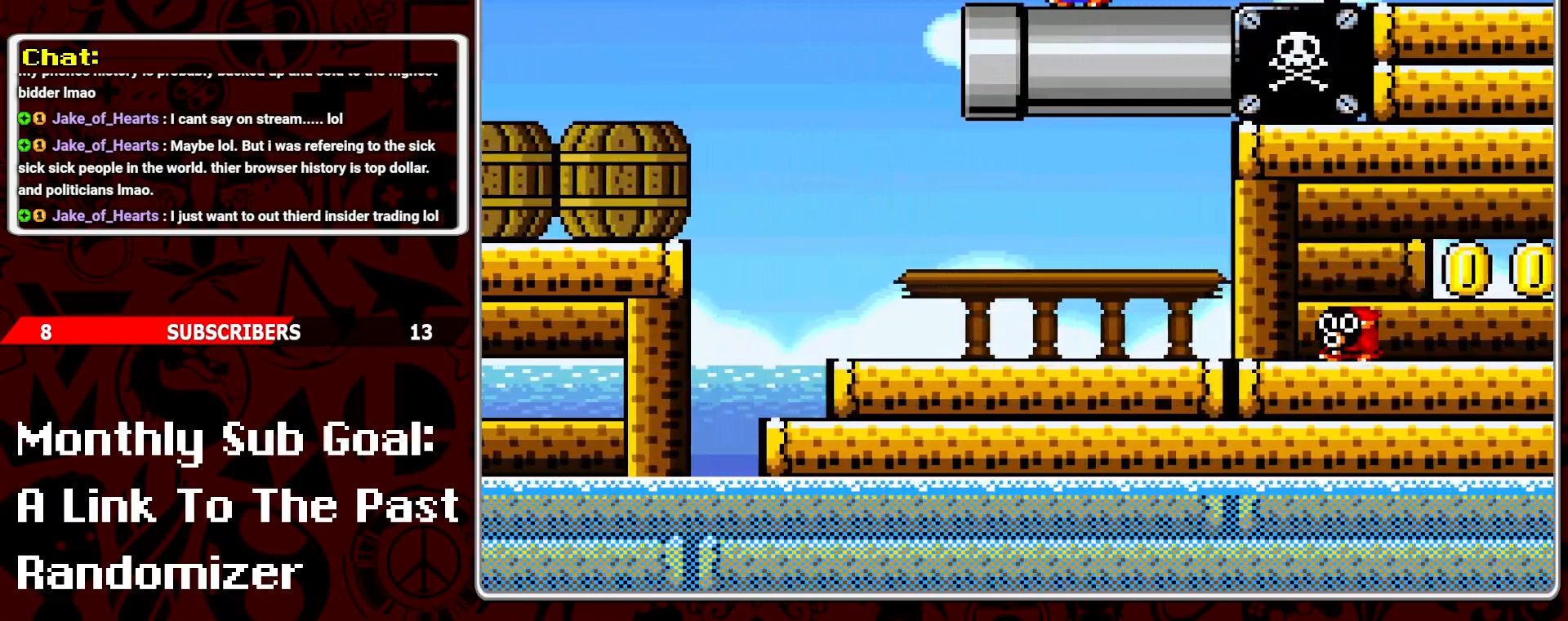
{"buttons": ["Y", "DPAD_RIGHT"], "events": [[233, "B", "up"], [350, "DPAD_RIGHT", "up"], [500, "DPAD_RIGHT", "down"]]}
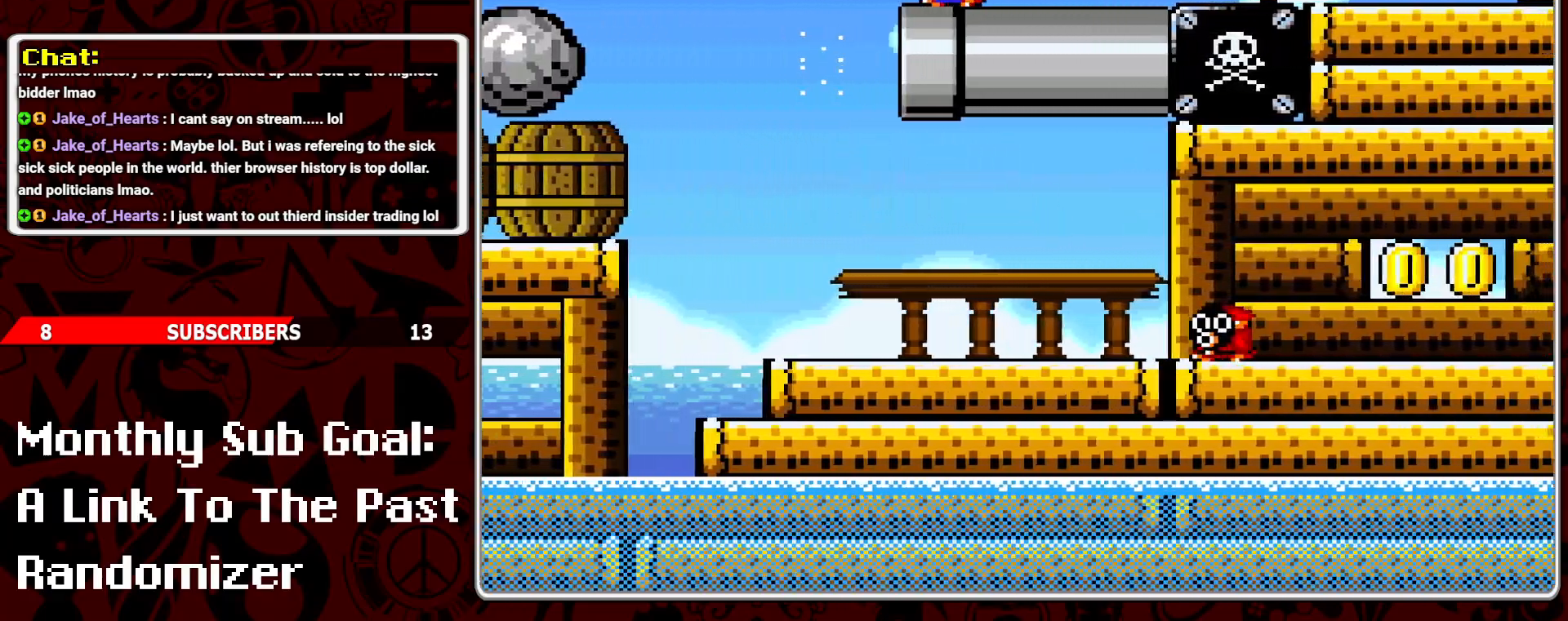
{"buttons": ["Y", "DPAD_RIGHT"], "events": []}
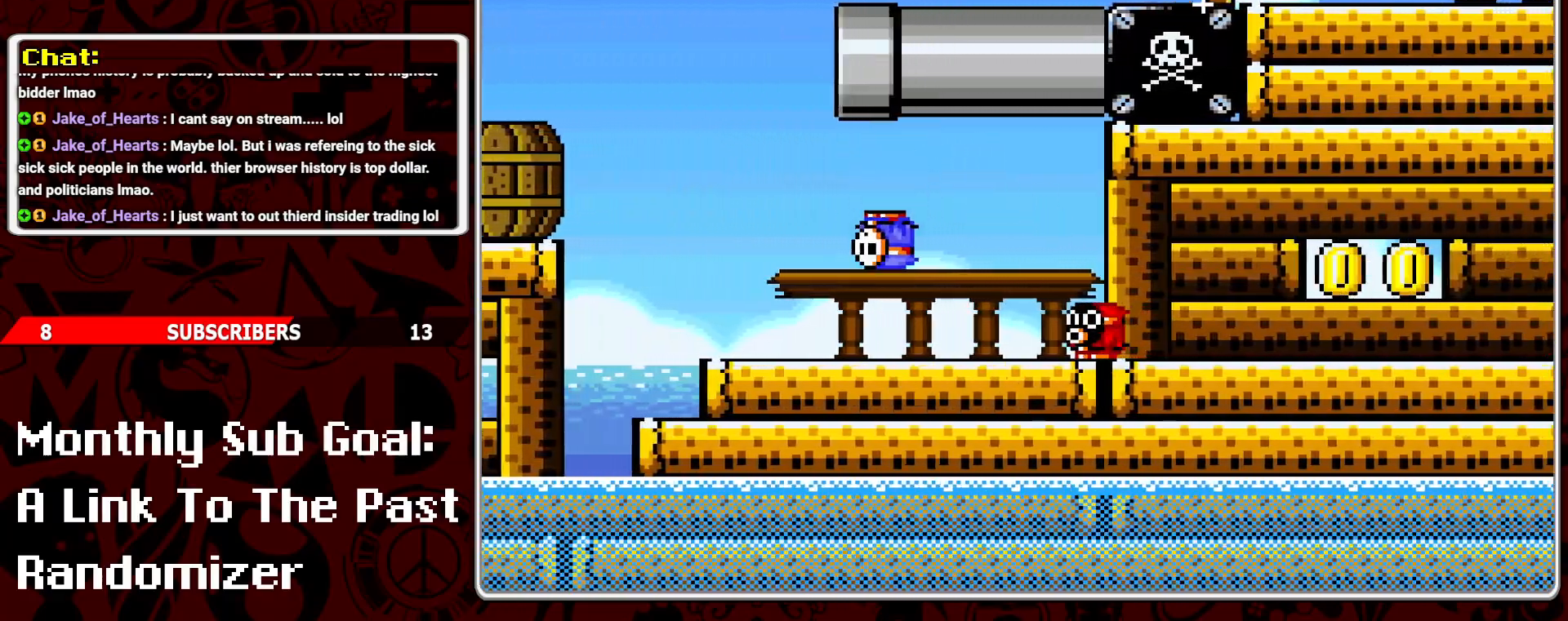
{"buttons": ["A", "Y", "DPAD_LEFT"], "events": [[183, "DPAD_RIGHT", "up"], [200, "A", "down"], [233, "DPAD_LEFT", "down"]]}
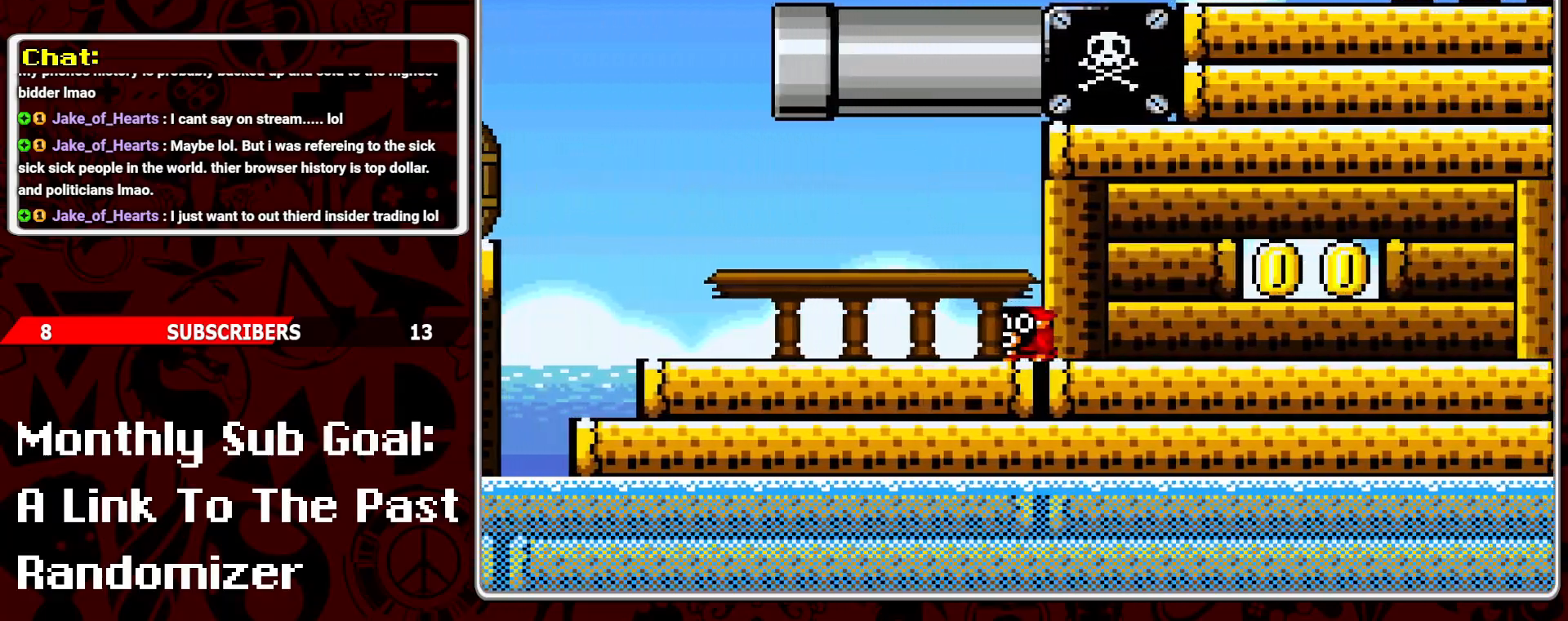
{"buttons": ["Y"], "events": [[400, "DPAD_LEFT", "up"], [500, "A", "up"]]}
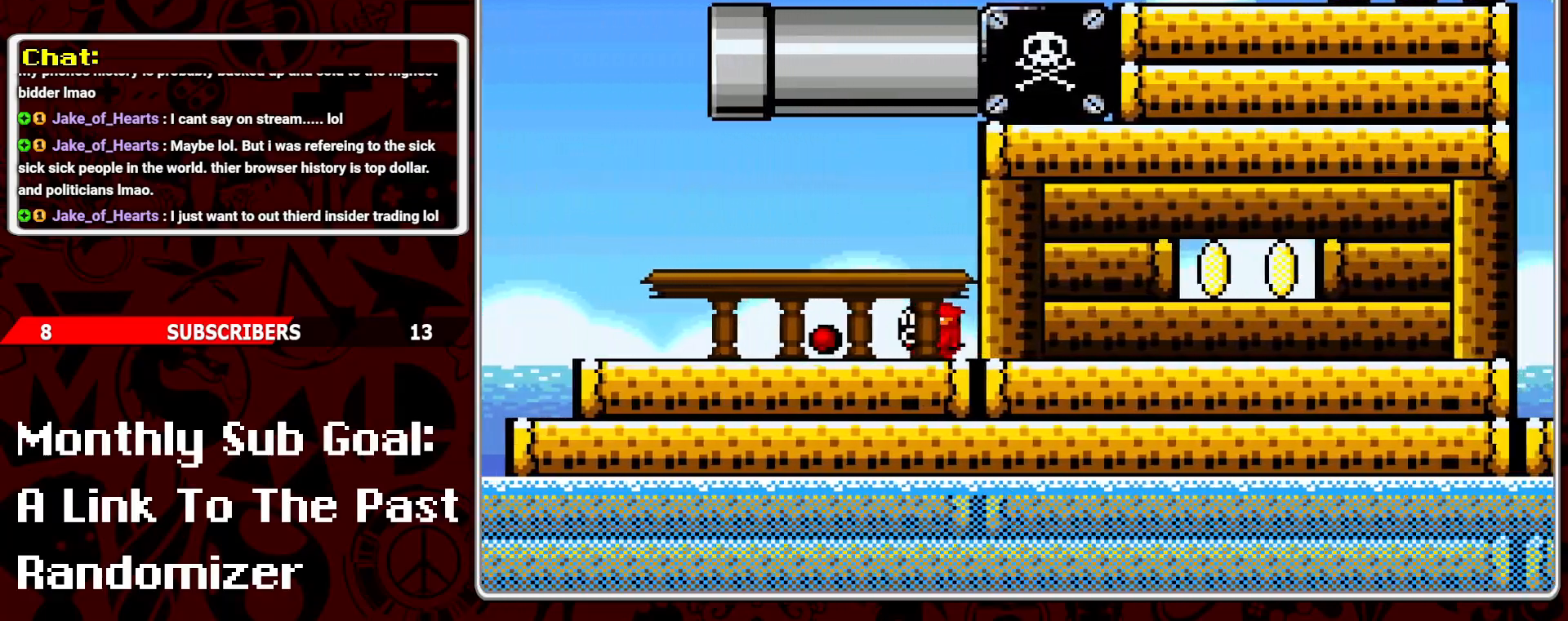
{"buttons": ["A", "B", "Y", "DPAD_RIGHT"], "events": [[167, "DPAD_RIGHT", "down"], [183, "A", "down"], [183, "B", "down"]]}
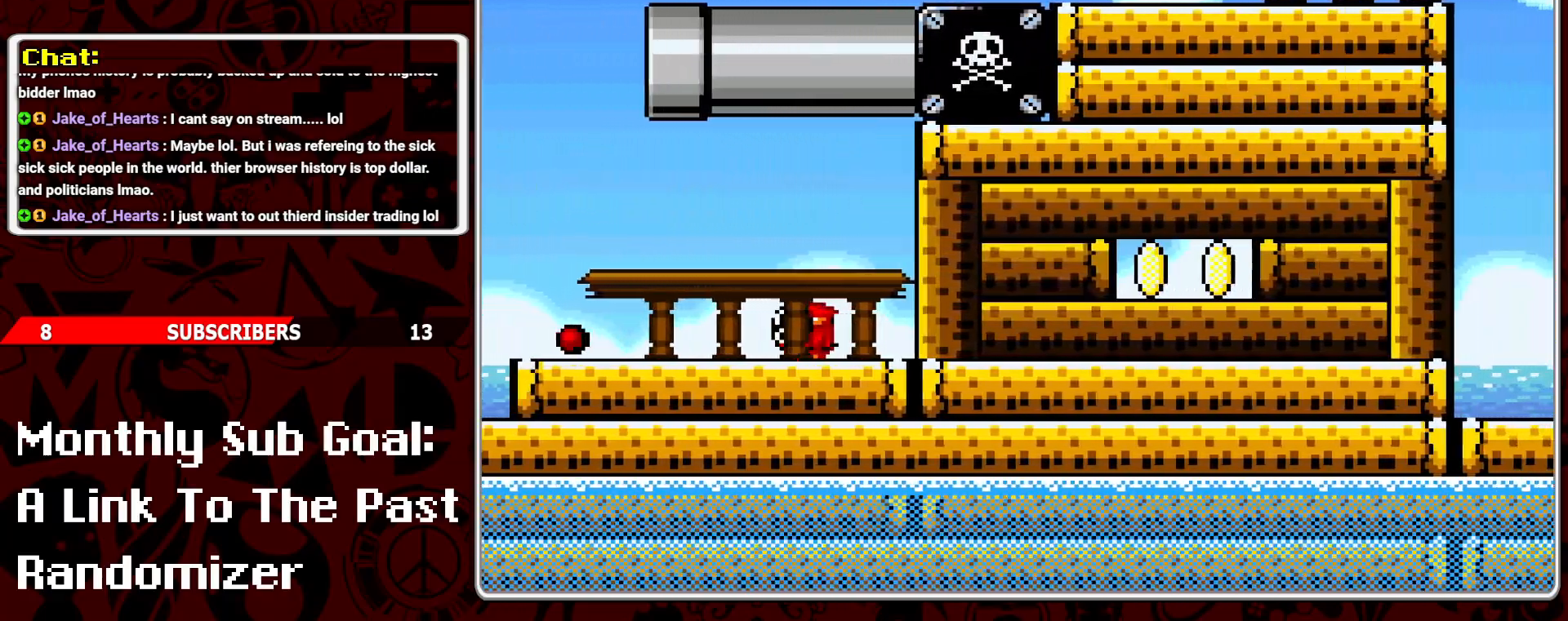
{"buttons": ["Y", "DPAD_RIGHT"], "events": [[183, "B", "up"], [217, "A", "up"]]}
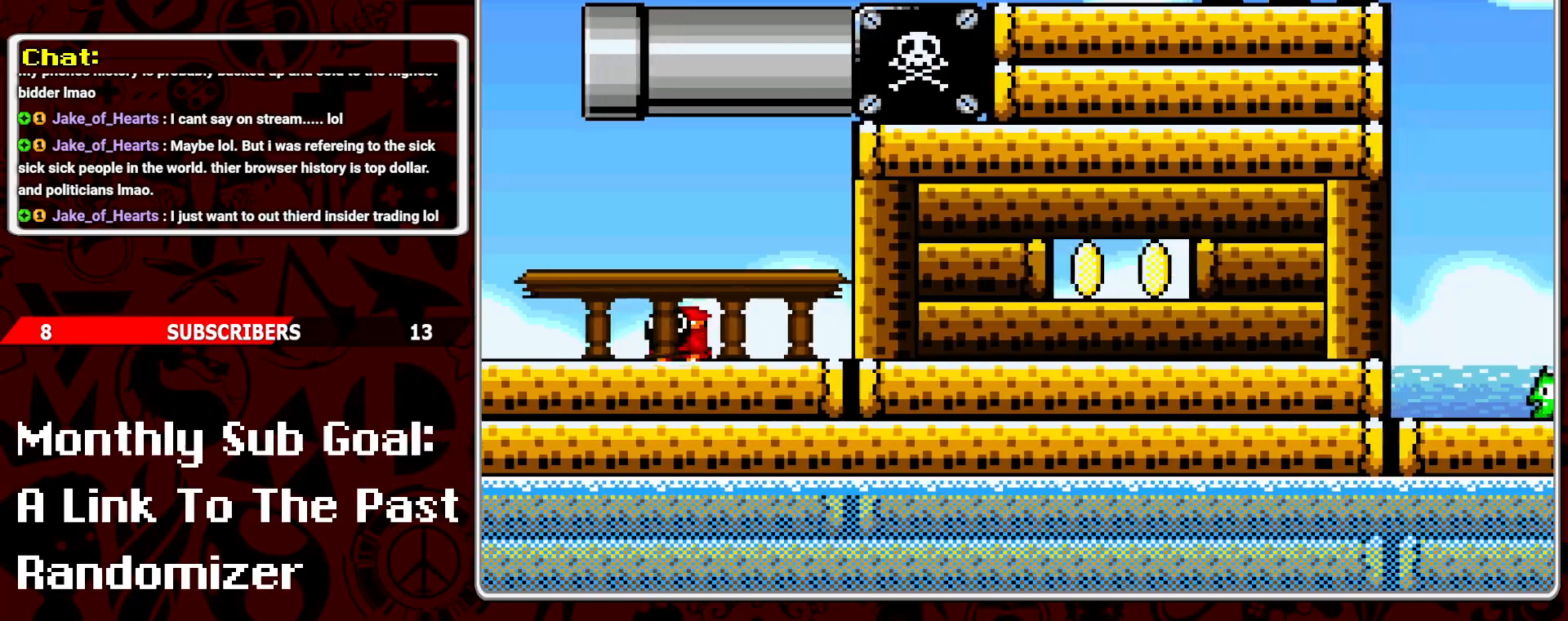
{"buttons": ["A", "Y"], "events": [[67, "A", "down"], [467, "DPAD_RIGHT", "up"]]}
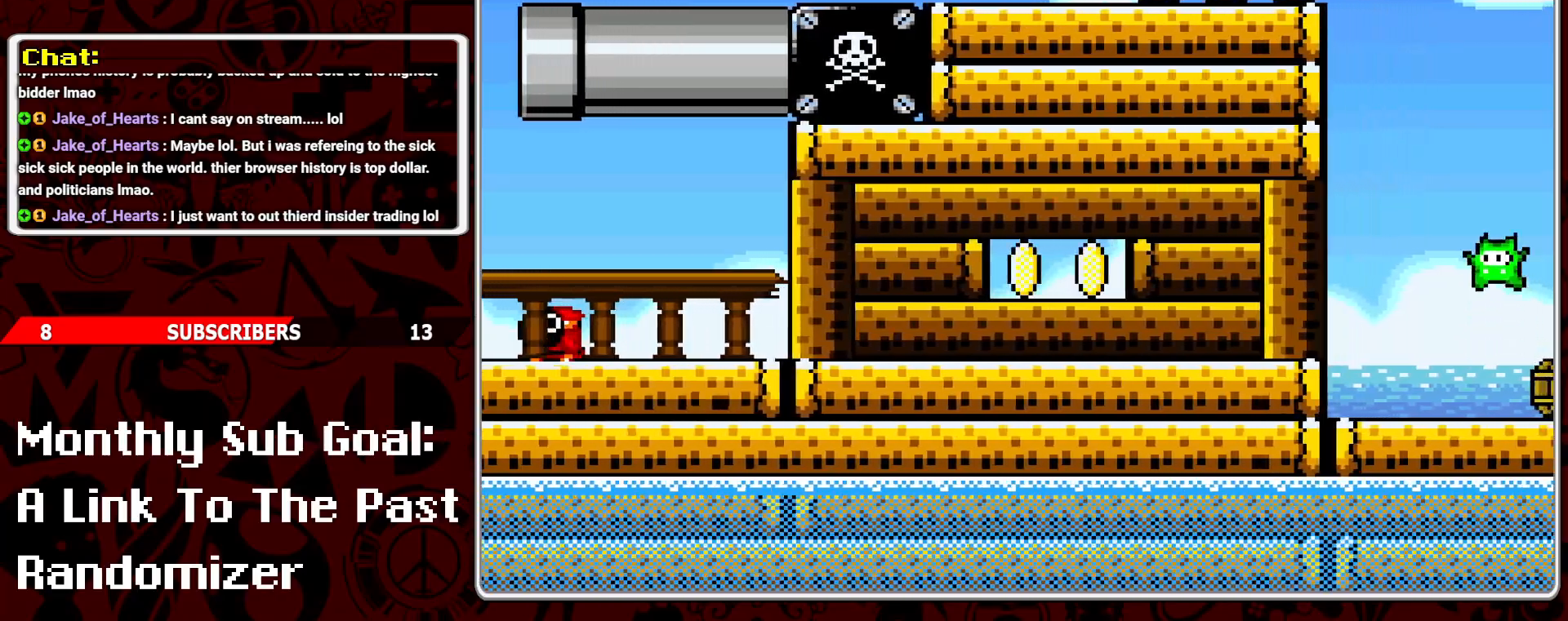
{"buttons": ["A", "Y"], "events": [[267, "DPAD_LEFT", "down"], [467, "DPAD_LEFT", "up"]]}
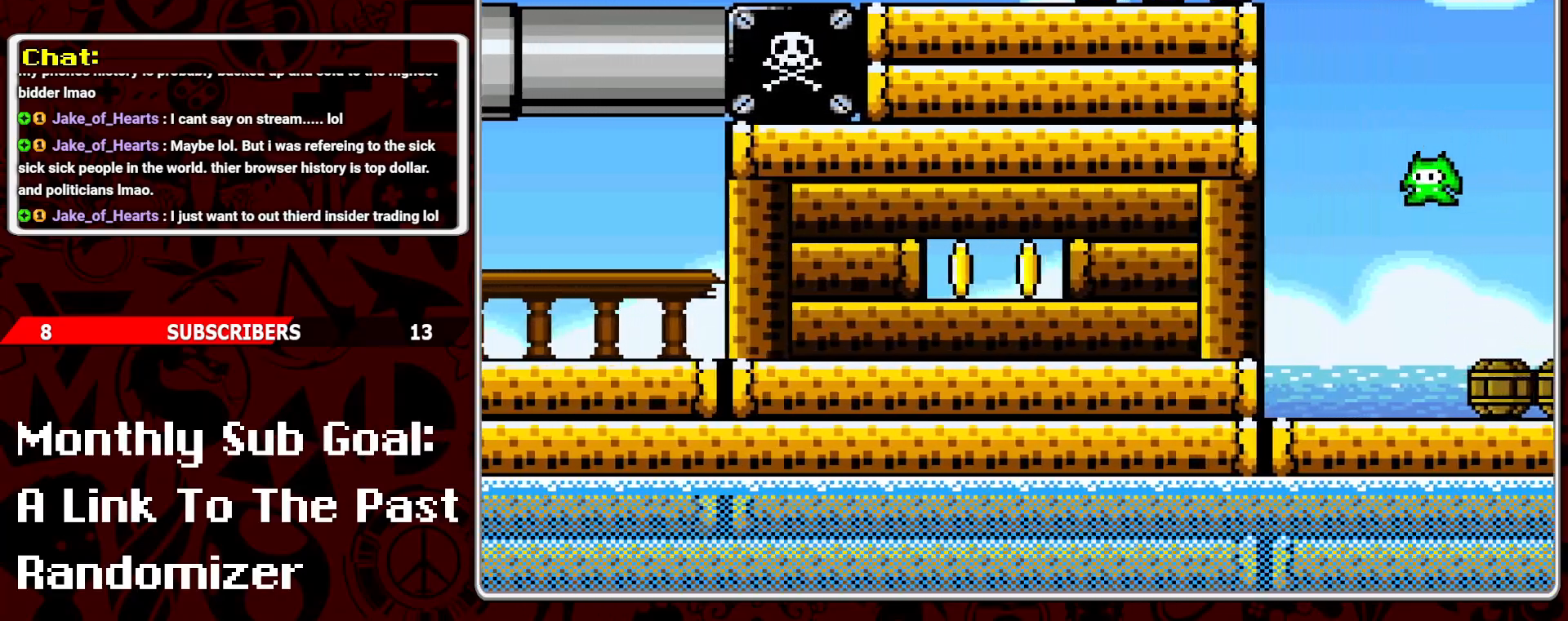
{"buttons": ["A", "Y"], "events": [[333, "A", "up"], [433, "A", "down"]]}
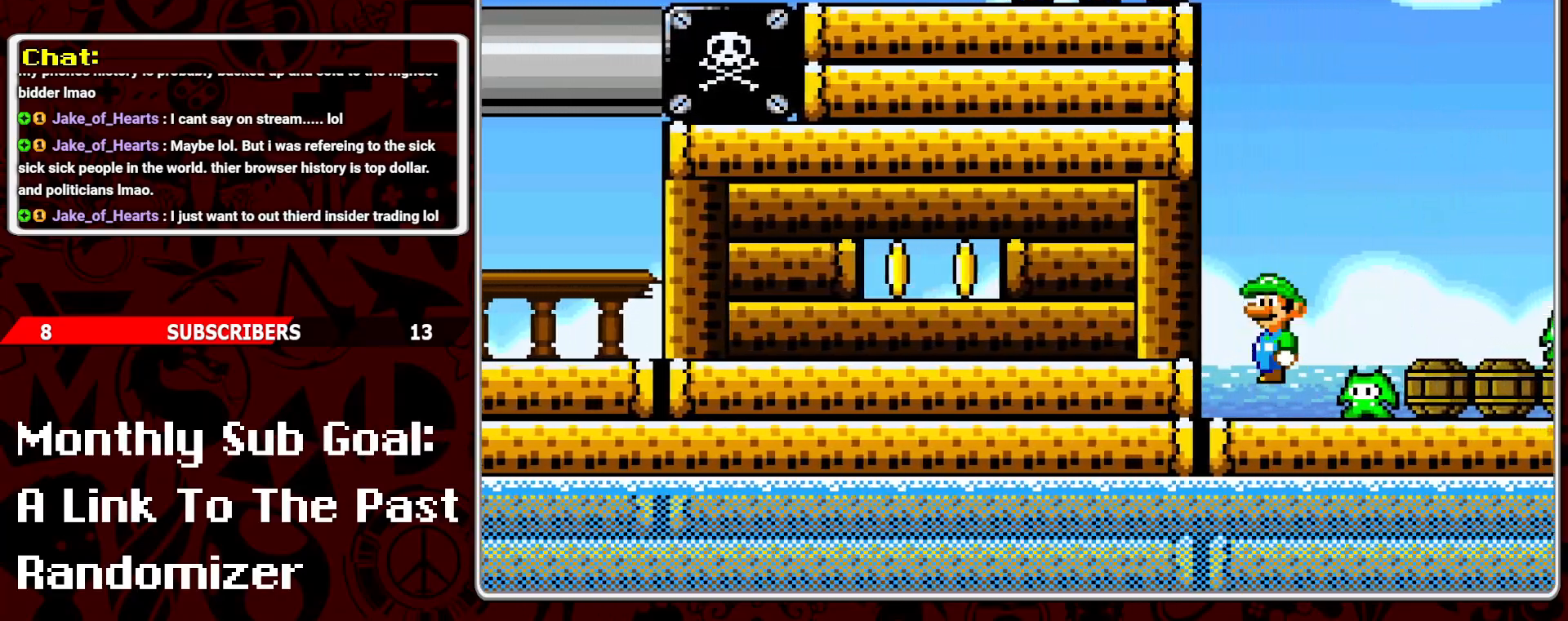
{"buttons": ["Y"], "events": [[17, "DPAD_RIGHT", "down"], [83, "A", "up"], [217, "DPAD_RIGHT", "up"], [383, "DPAD_LEFT", "down"], [467, "DPAD_LEFT", "up"]]}
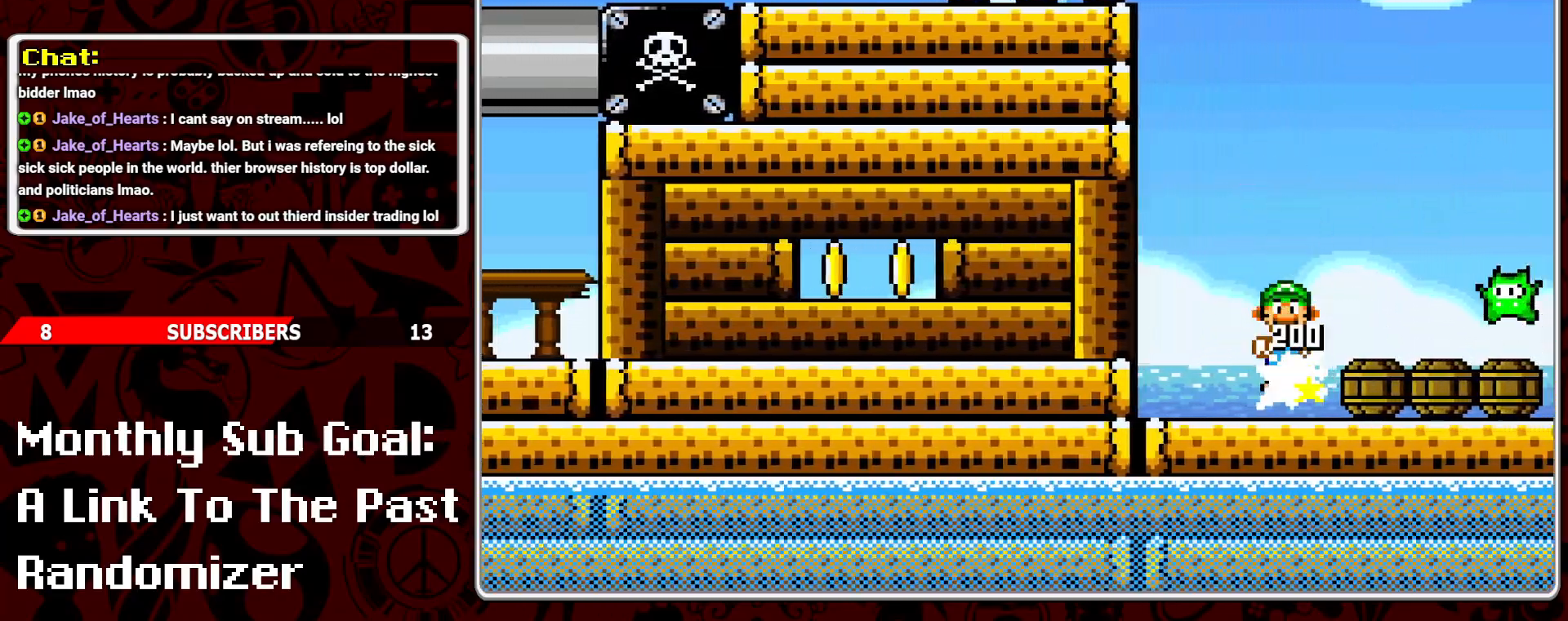
{"buttons": ["A", "Y", "DPAD_RIGHT"], "events": [[267, "DPAD_RIGHT", "down"], [300, "A", "down"]]}
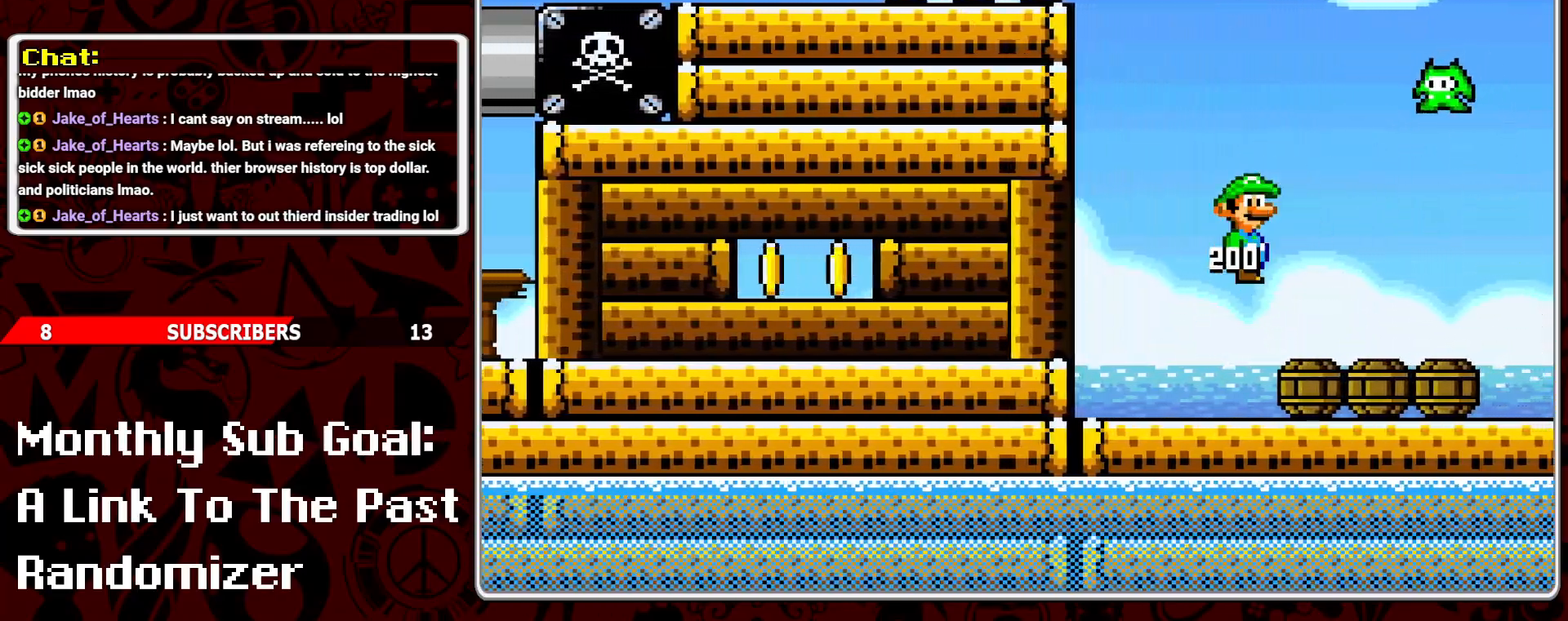
{"buttons": ["Y"], "events": [[100, "DPAD_RIGHT", "up"], [200, "DPAD_LEFT", "down"], [367, "A", "up"], [400, "DPAD_LEFT", "up"]]}
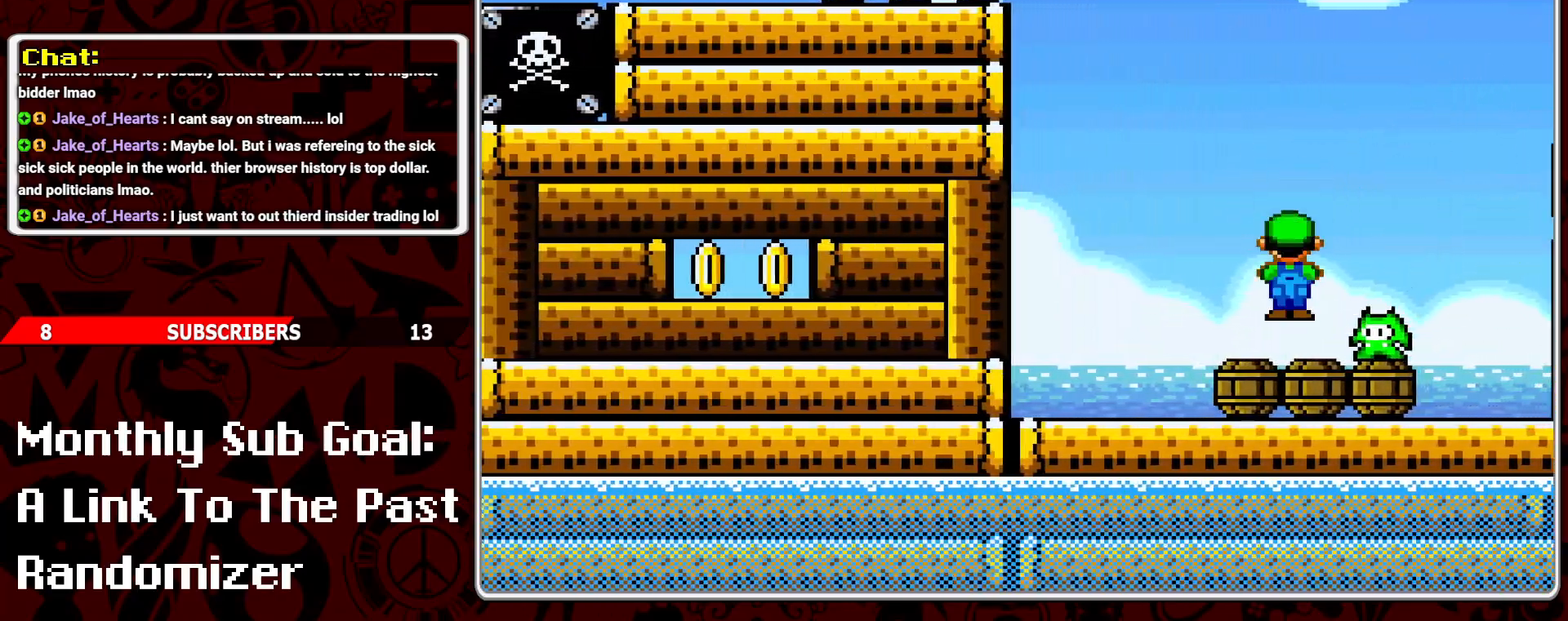
{"buttons": ["Y", "DPAD_LEFT"], "events": [[133, "A", "down"], [133, "DPAD_RIGHT", "down"], [300, "A", "up"], [383, "DPAD_RIGHT", "up"], [483, "DPAD_LEFT", "down"]]}